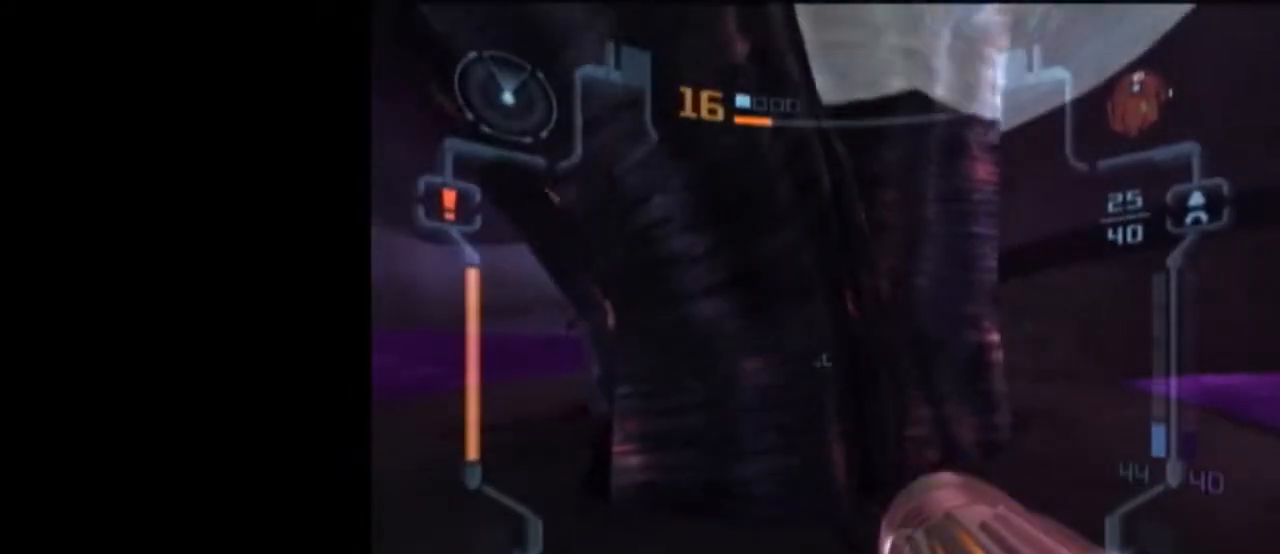
Gameplay with a controller (Nintendo layout); each line is a JSON object with the inputs held at the frame after it. "events" lists button and stick changes between this image and that frame as [ms after this image, input, new state], when the widget could be followed in between. Not read: L3 R3.
{"buttons": [], "left_stick": "center", "right_stick": "center", "events": [[117, "left_stick", "down-right"], [267, "left_stick", "up"], [333, "X", "down"], [433, "L1", "up"], [433, "X", "up"], [450, "left_stick", "center"]]}
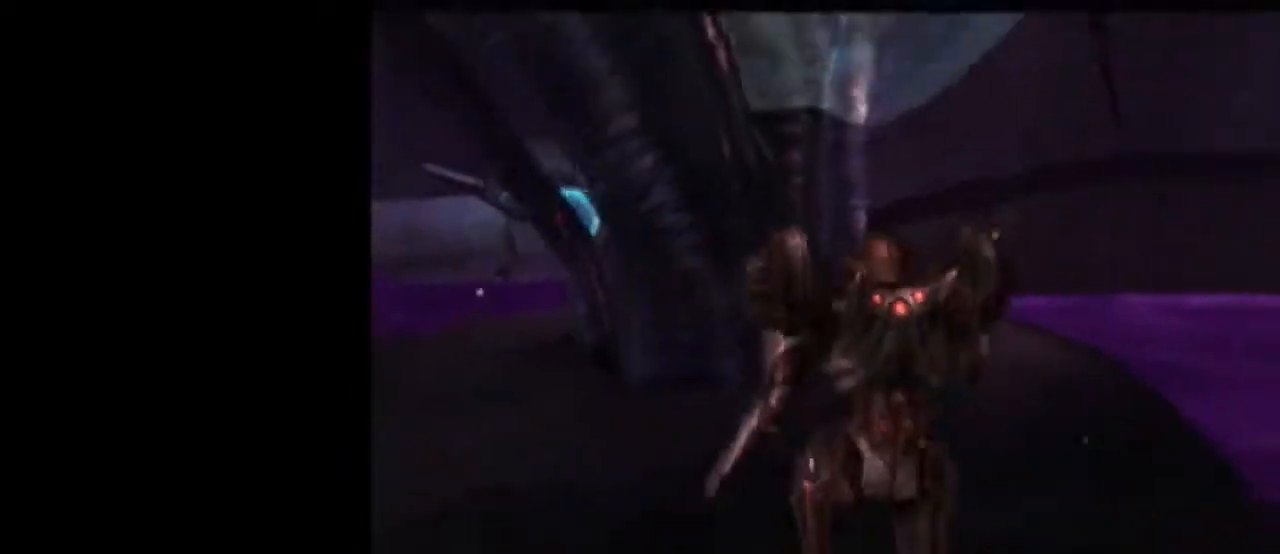
{"buttons": [], "left_stick": "center", "right_stick": "center", "events": [[183, "left_stick", "up-left"], [267, "left_stick", "center"]]}
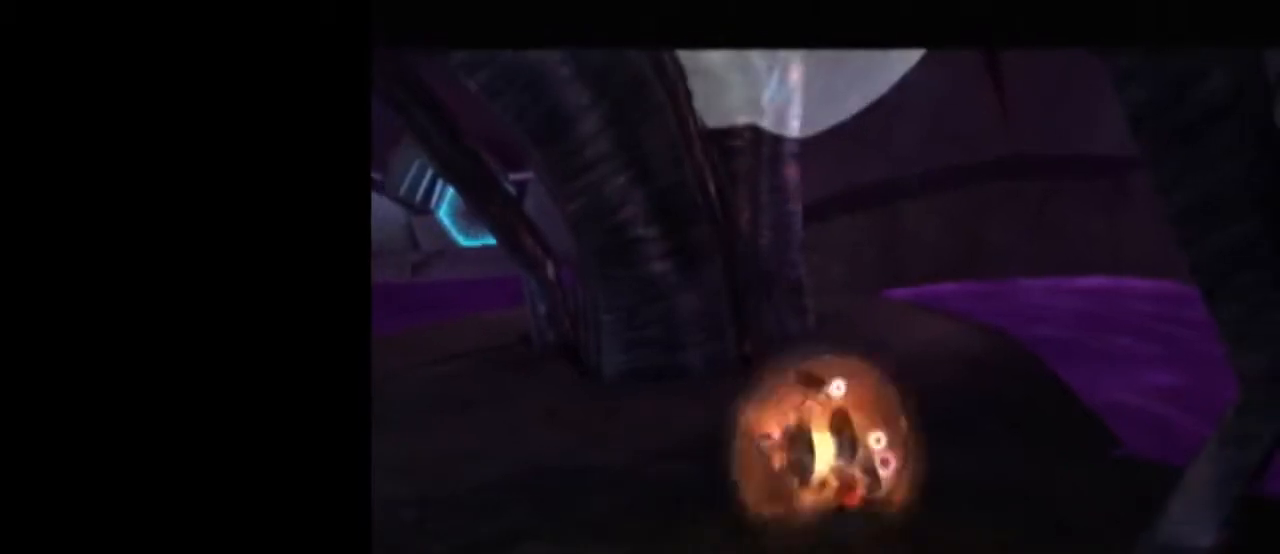
{"buttons": ["L1"], "left_stick": "center", "right_stick": "center", "events": [[300, "left_stick", "down-left"], [400, "L1", "down"], [433, "left_stick", "center"]]}
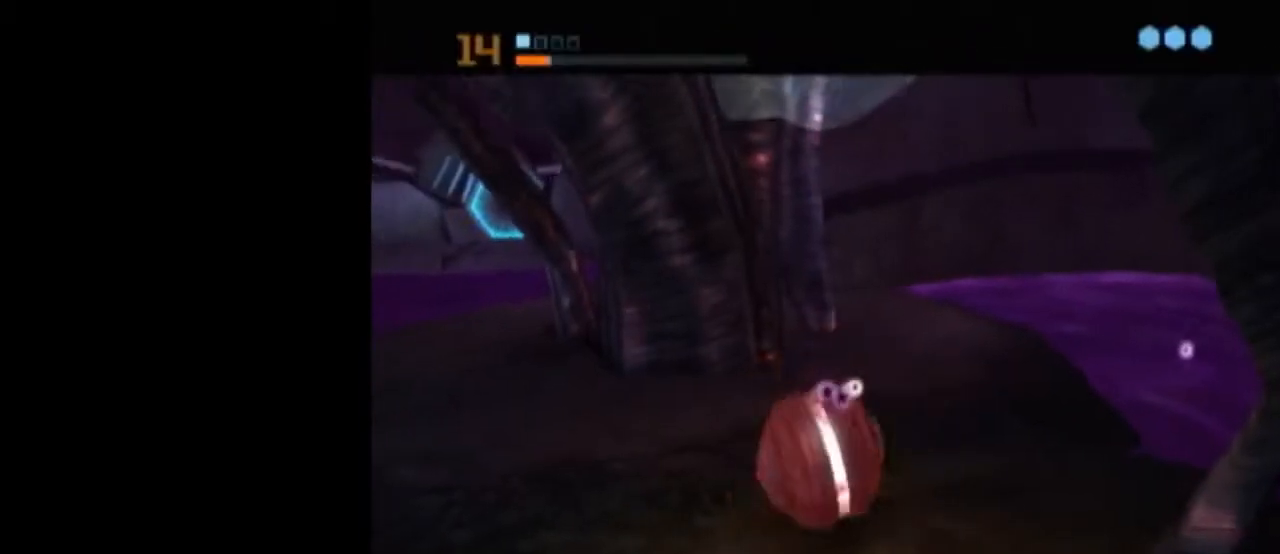
{"buttons": ["L1"], "left_stick": "center", "right_stick": "center", "events": [[317, "left_stick", "down-right"], [433, "left_stick", "center"]]}
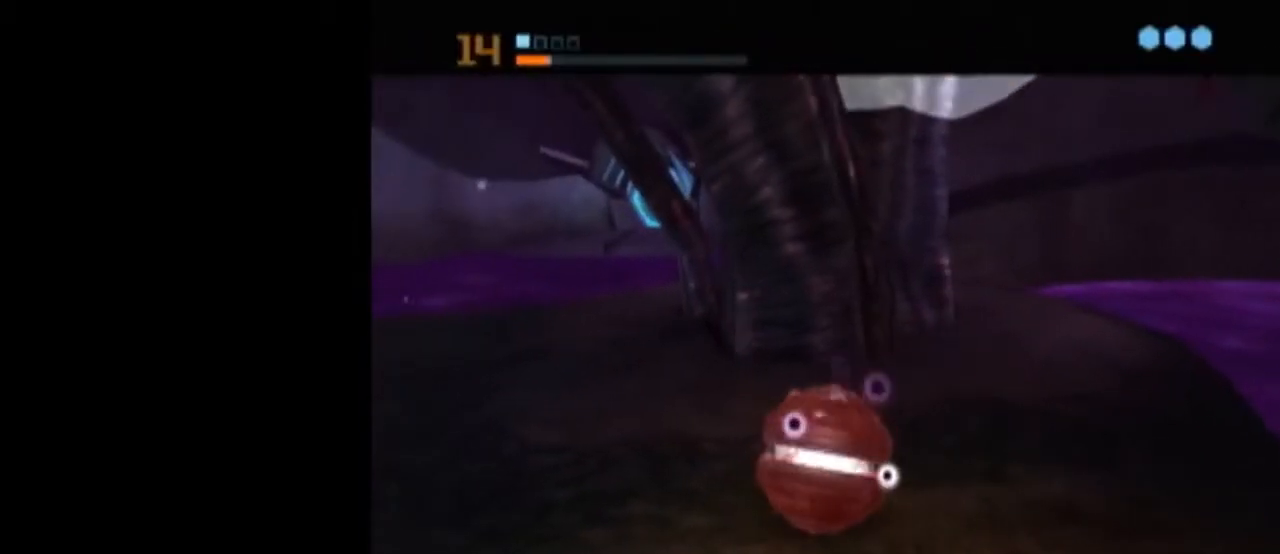
{"buttons": ["L1"], "left_stick": "up-left", "right_stick": "center", "events": [[50, "left_stick", "down"], [333, "left_stick", "center"], [433, "left_stick", "up-left"]]}
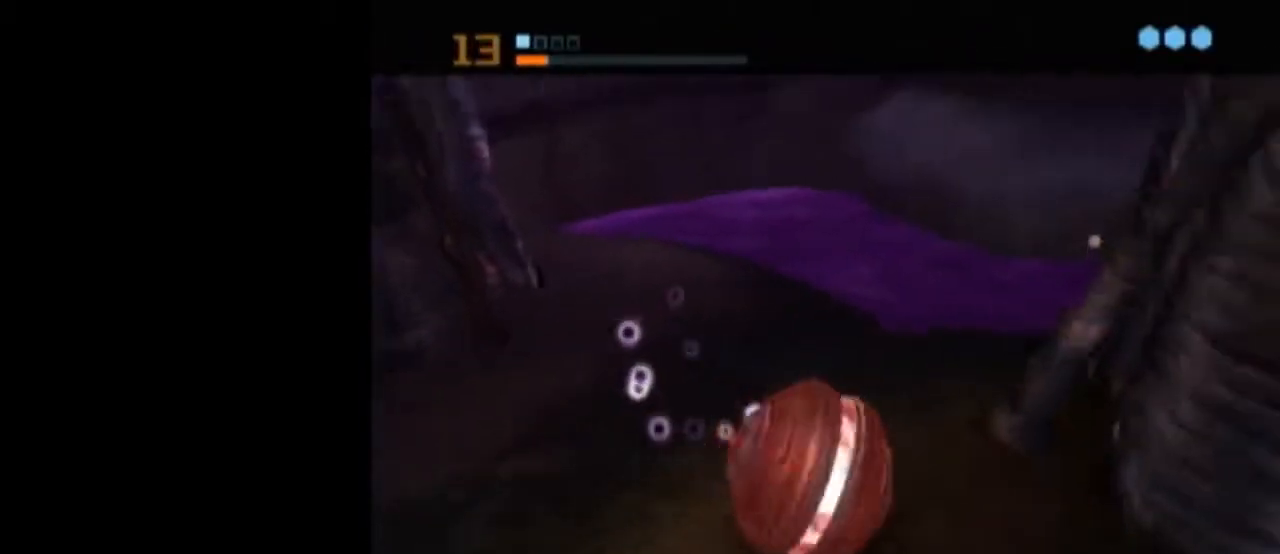
{"buttons": ["L1"], "left_stick": "center", "right_stick": "center", "events": [[83, "L1", "up"], [83, "left_stick", "center"], [250, "left_stick", "left"], [333, "L1", "down"], [333, "left_stick", "center"]]}
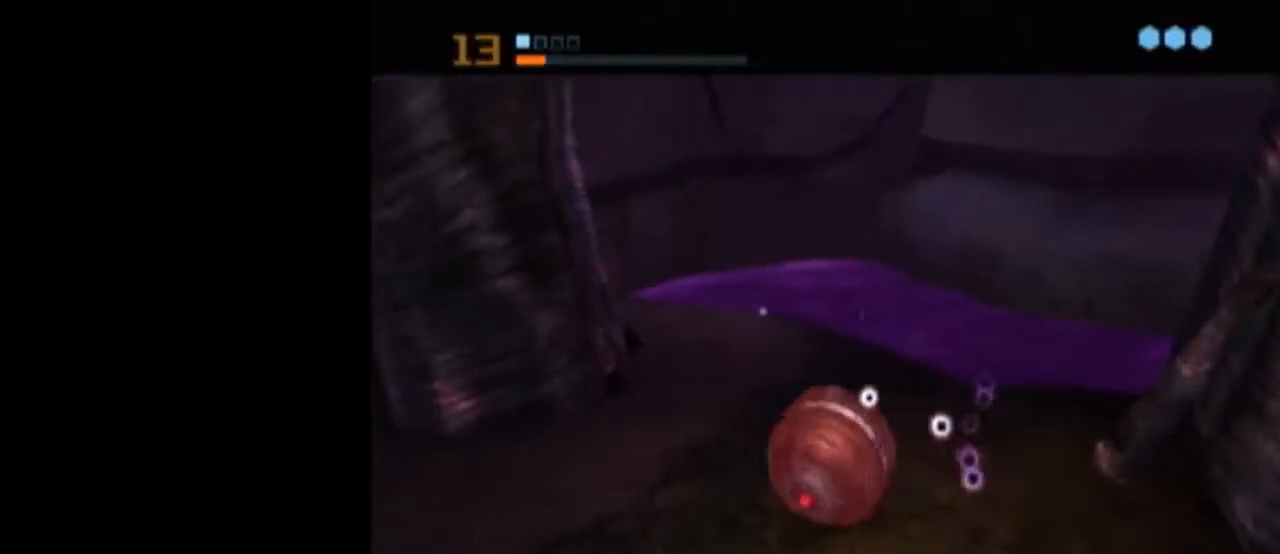
{"buttons": ["L1"], "left_stick": "down", "right_stick": "center", "events": [[150, "left_stick", "down"]]}
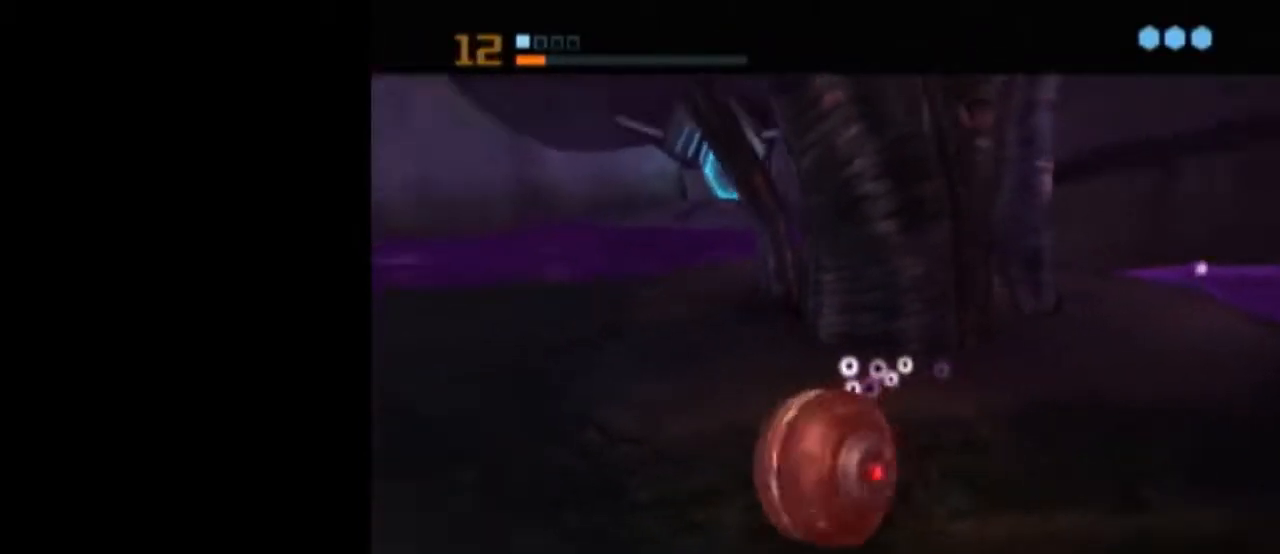
{"buttons": [], "left_stick": "down", "right_stick": "center", "events": [[50, "L1", "up"], [50, "left_stick", "up-right"], [333, "left_stick", "down-left"], [467, "left_stick", "down"]]}
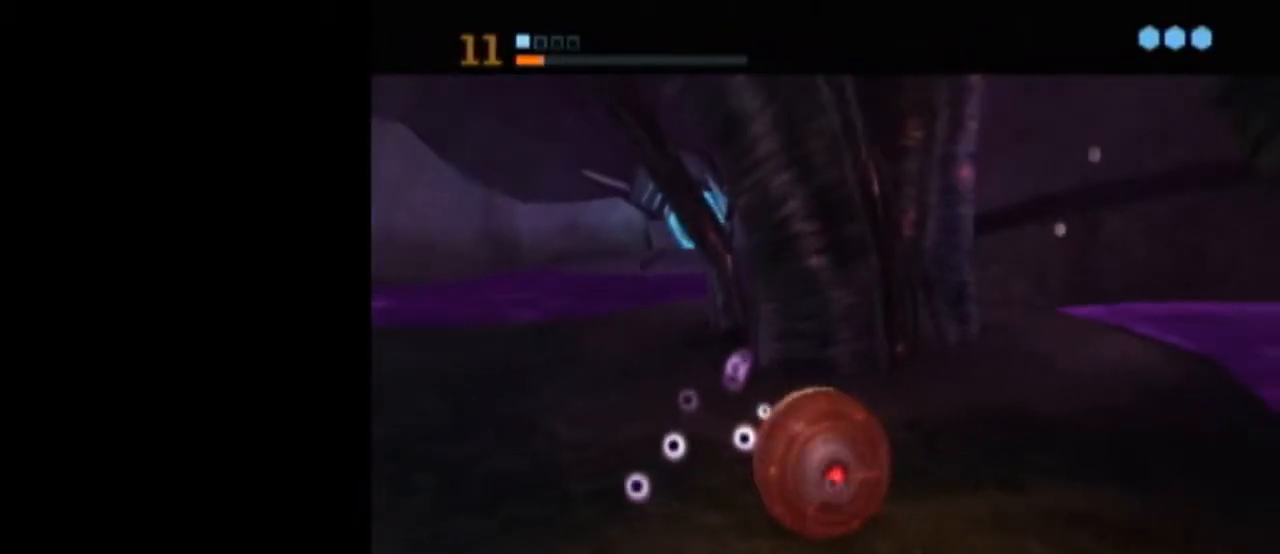
{"buttons": [], "left_stick": "center", "right_stick": "center", "events": [[50, "left_stick", "center"], [183, "left_stick", "up"], [267, "left_stick", "center"]]}
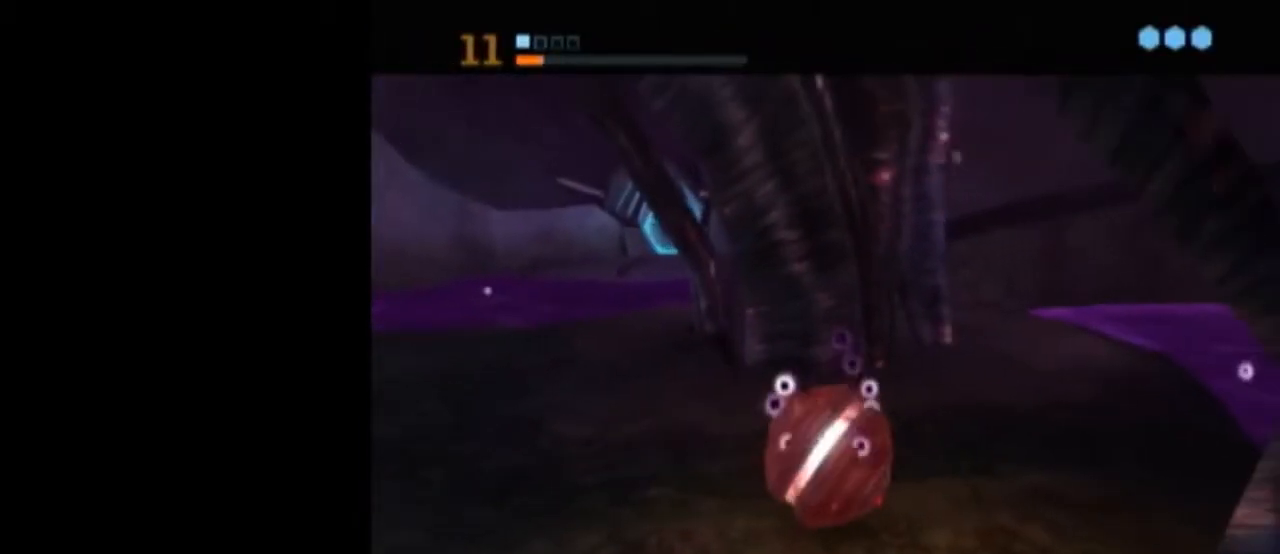
{"buttons": [], "left_stick": "center", "right_stick": "center", "events": [[183, "A", "down"], [233, "A", "up"], [333, "left_stick", "up"], [400, "left_stick", "center"]]}
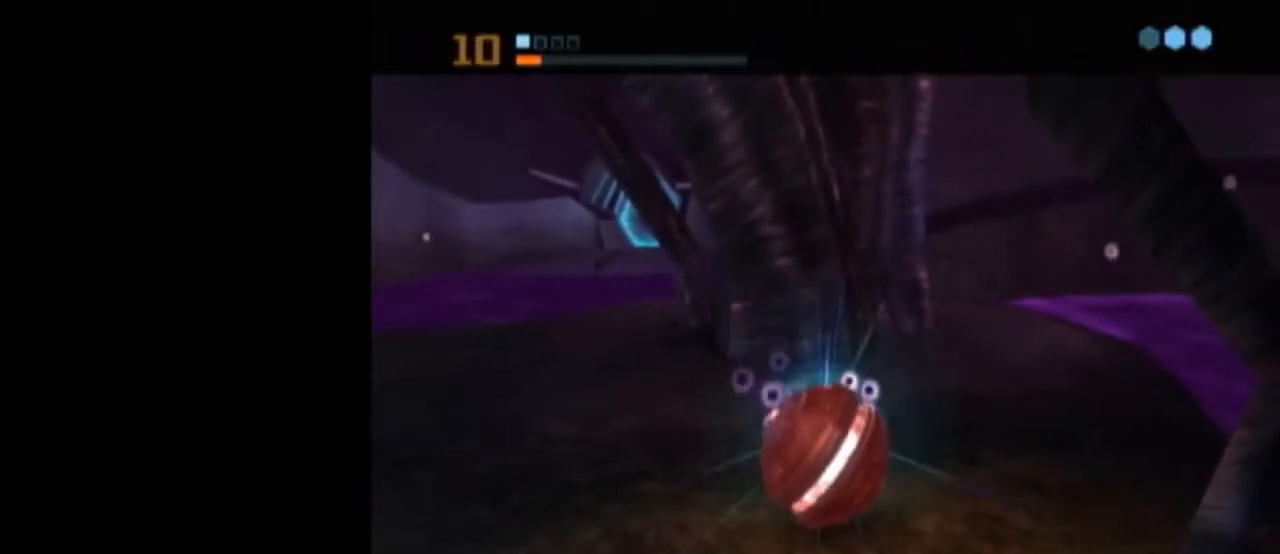
{"buttons": [], "left_stick": "center", "right_stick": "center", "events": []}
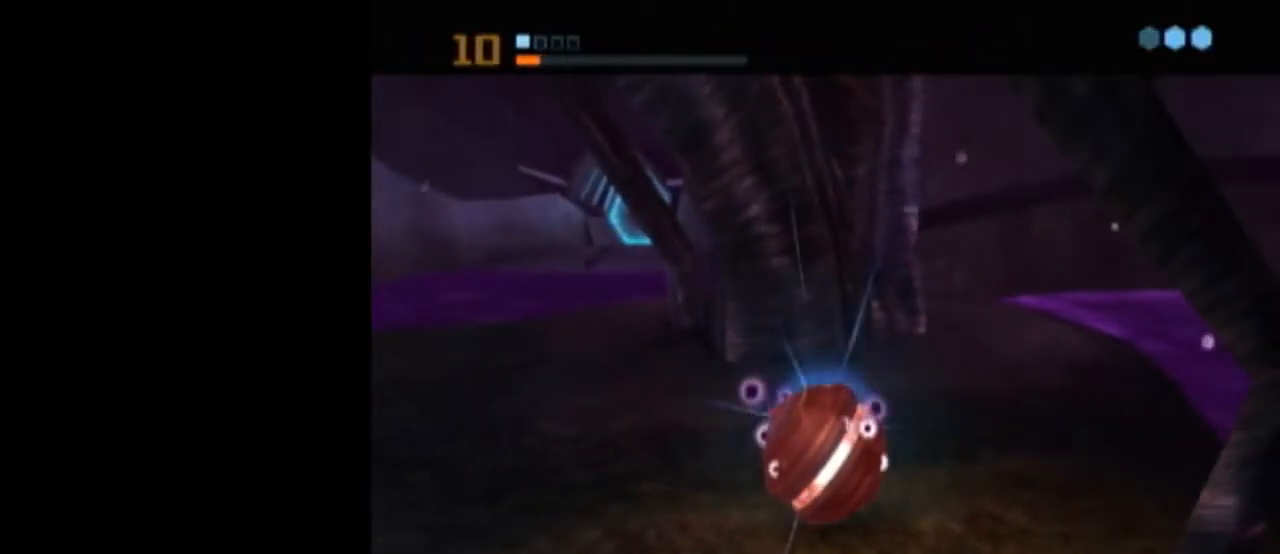
{"buttons": [], "left_stick": "center", "right_stick": "center", "events": [[150, "A", "down"], [233, "A", "up"], [300, "A", "down"], [300, "B", "down"], [333, "A", "up"], [333, "B", "up"], [400, "A", "down"], [467, "A", "up"]]}
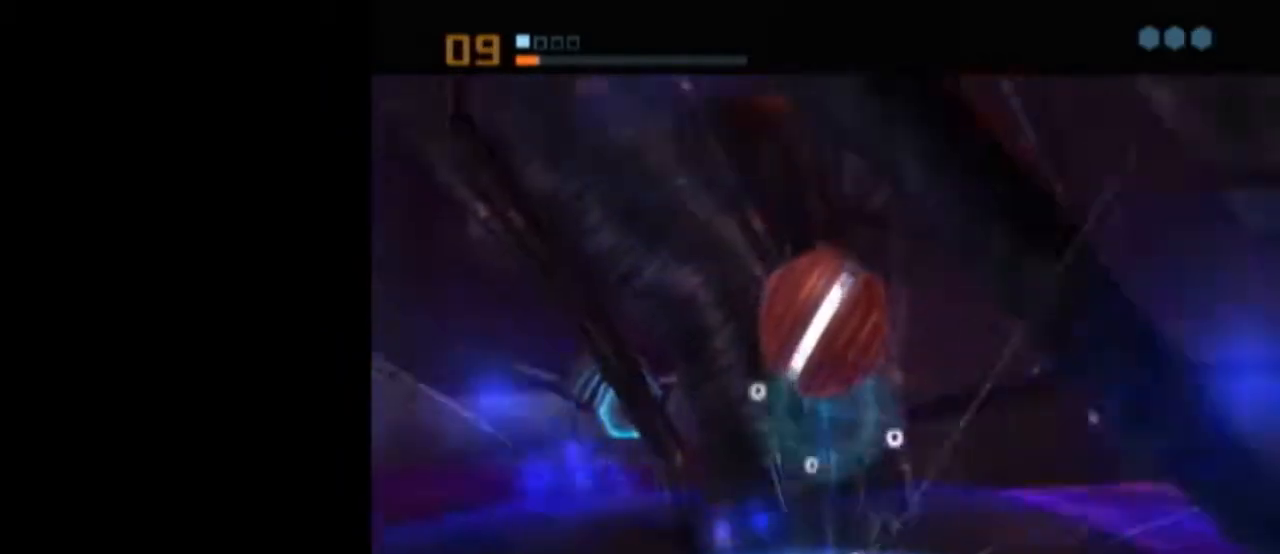
{"buttons": ["L1"], "left_stick": "center", "right_stick": "center", "events": [[300, "L1", "down"]]}
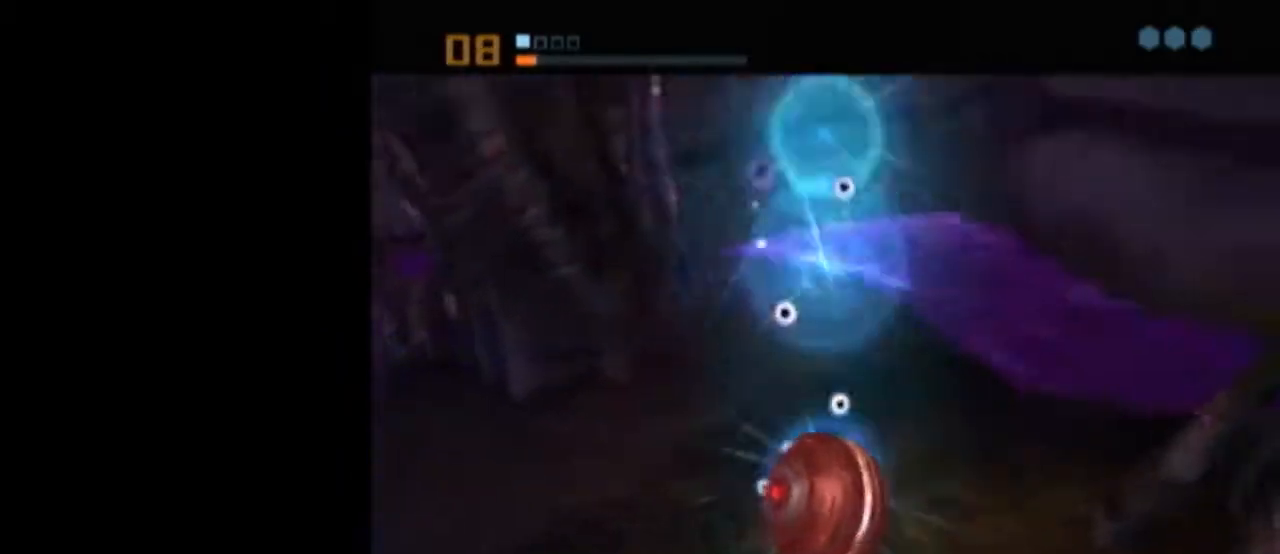
{"buttons": [], "left_stick": "left", "right_stick": "center", "events": [[300, "L1", "up"], [300, "X", "down"], [400, "X", "up"], [400, "left_stick", "left"]]}
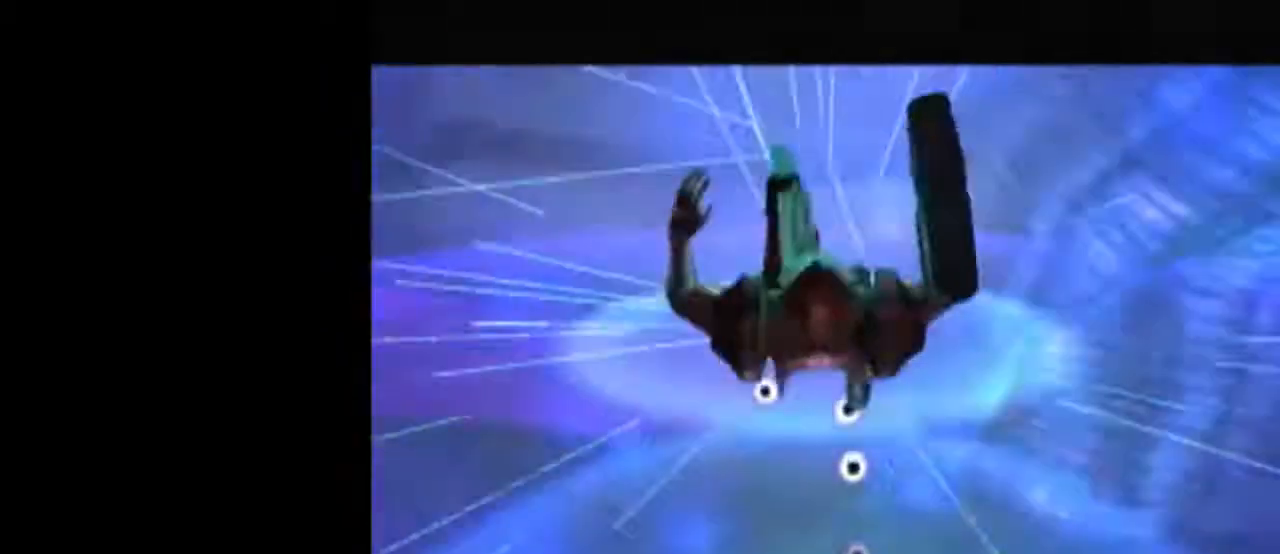
{"buttons": [], "left_stick": "center", "right_stick": "center", "events": [[50, "left_stick", "center"]]}
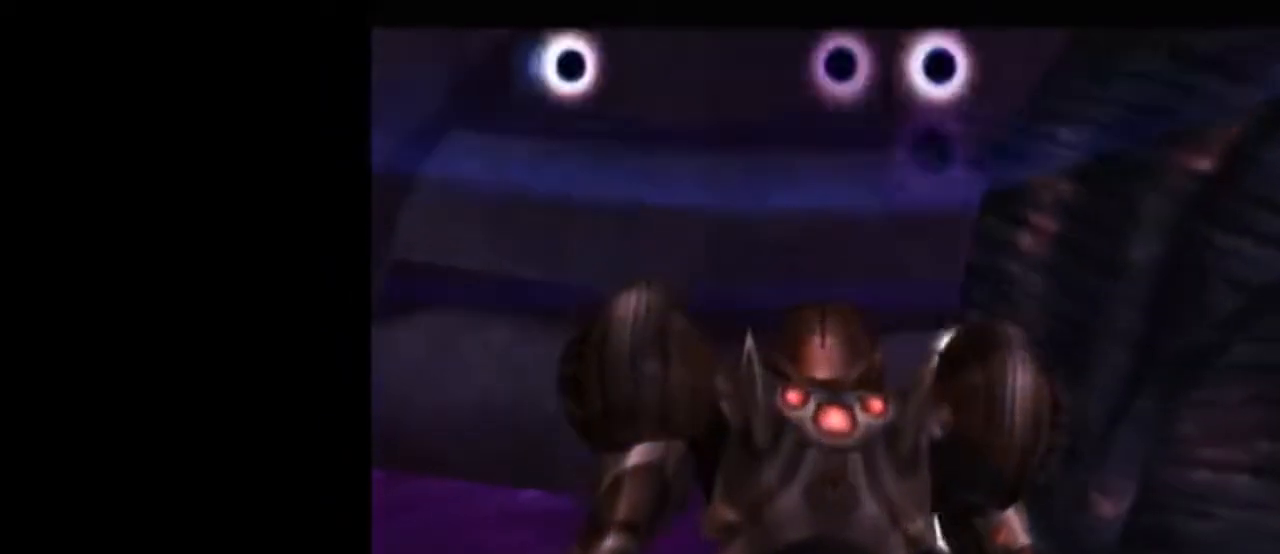
{"buttons": ["L1", "R1"], "left_stick": "left", "right_stick": "center", "events": [[267, "left_stick", "left"], [300, "L1", "down"], [300, "R1", "down"]]}
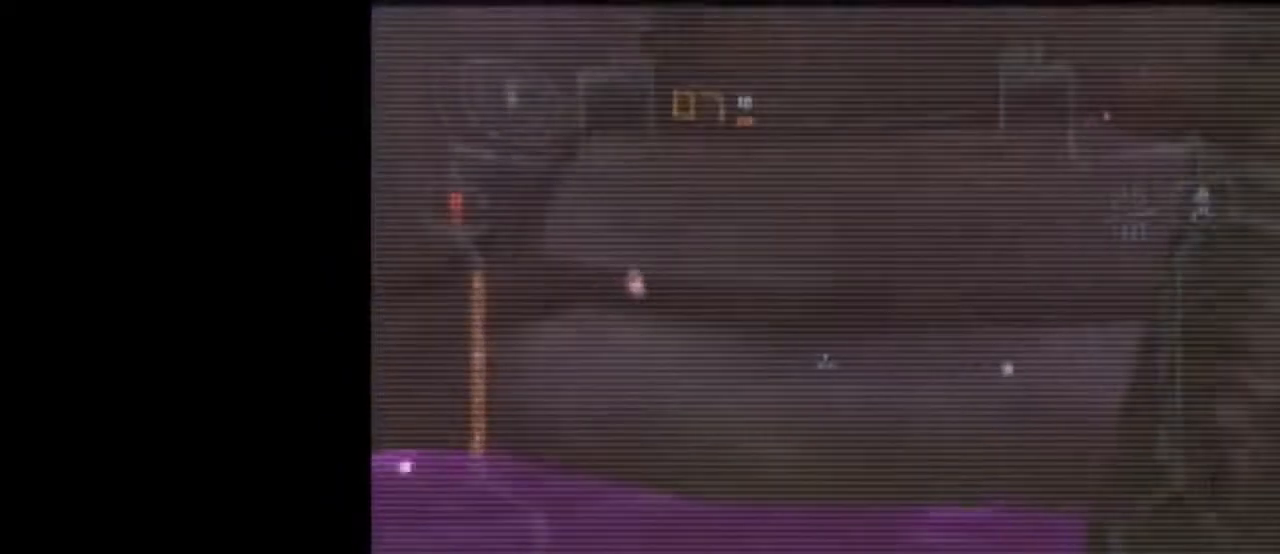
{"buttons": ["L1"], "left_stick": "down", "right_stick": "center", "events": [[483, "R1", "up"], [483, "left_stick", "down"]]}
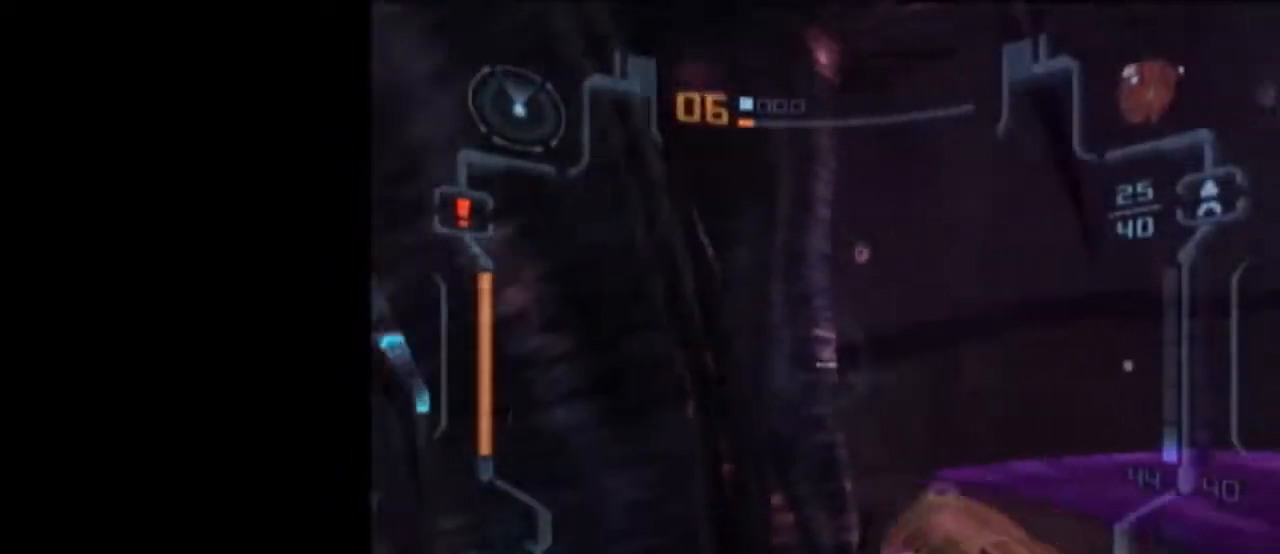
{"buttons": ["X", "L1"], "left_stick": "up", "right_stick": "center", "events": [[433, "left_stick", "up"], [483, "X", "down"]]}
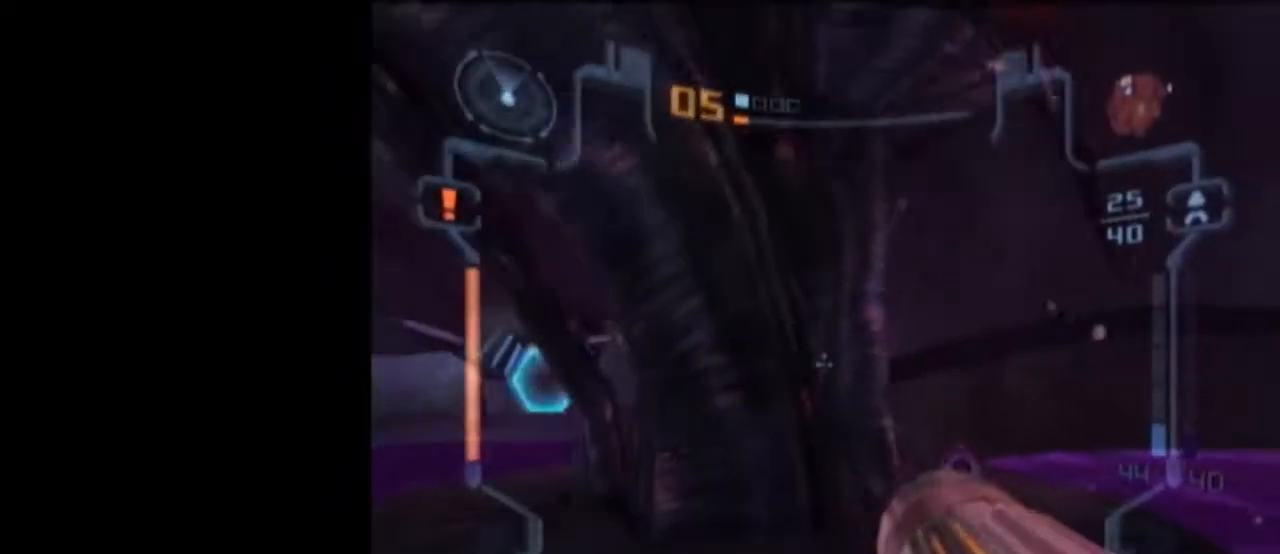
{"buttons": [], "left_stick": "center", "right_stick": "center", "events": [[17, "X", "up"], [83, "L1", "up"], [267, "left_stick", "center"]]}
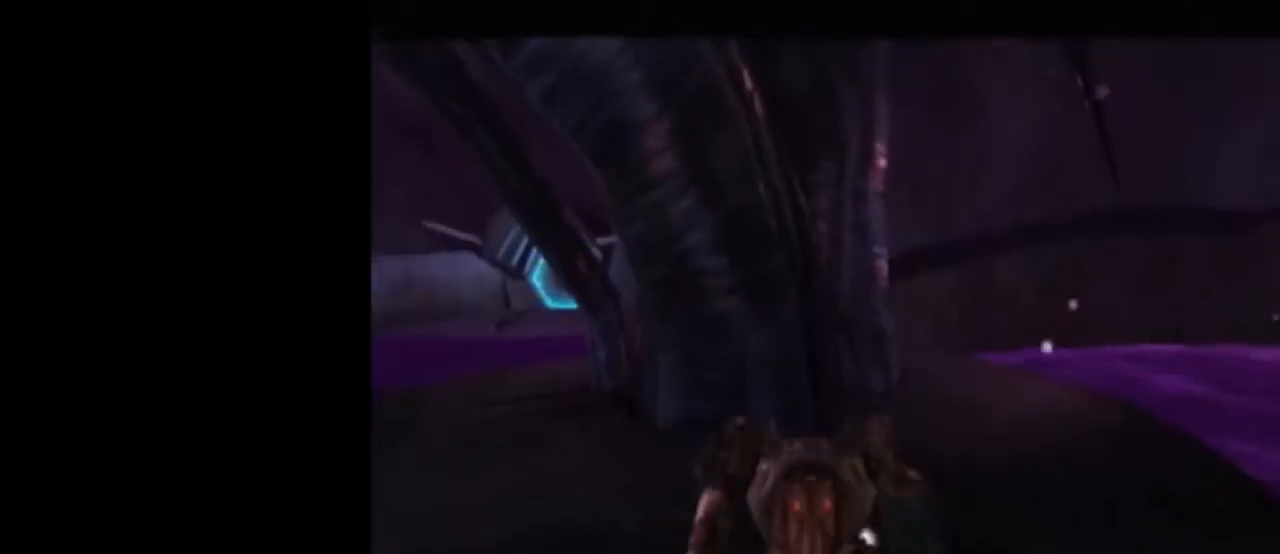
{"buttons": ["A"], "left_stick": "center", "right_stick": "center", "events": [[433, "A", "down"], [433, "left_stick", "left"], [483, "left_stick", "center"]]}
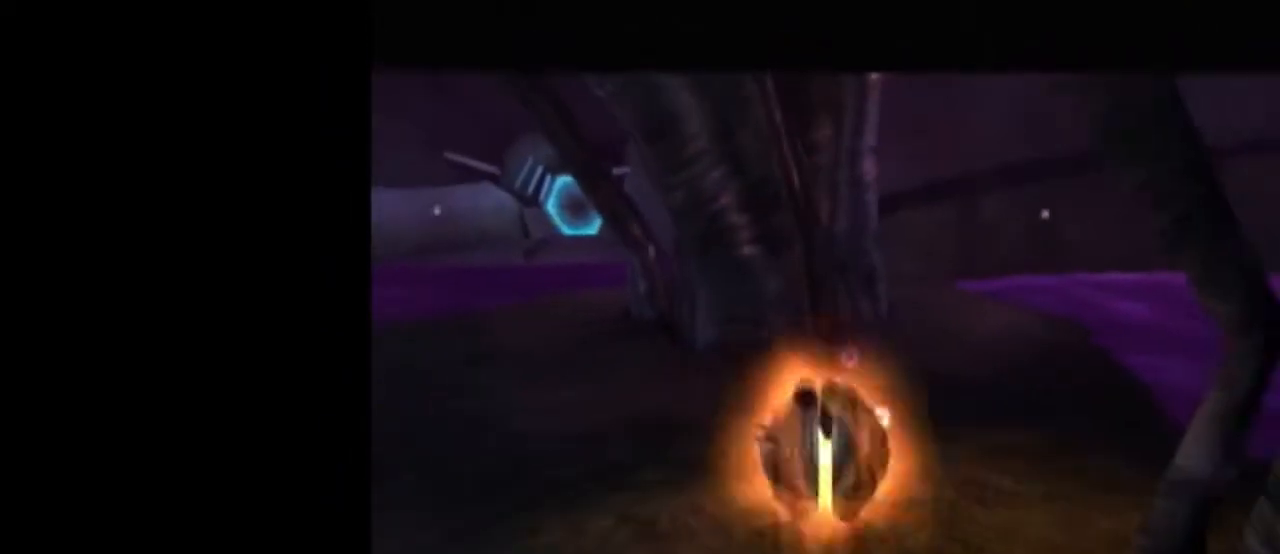
{"buttons": [], "left_stick": "center", "right_stick": "center", "events": [[17, "A", "up"], [267, "left_stick", "up-left"], [333, "left_stick", "center"]]}
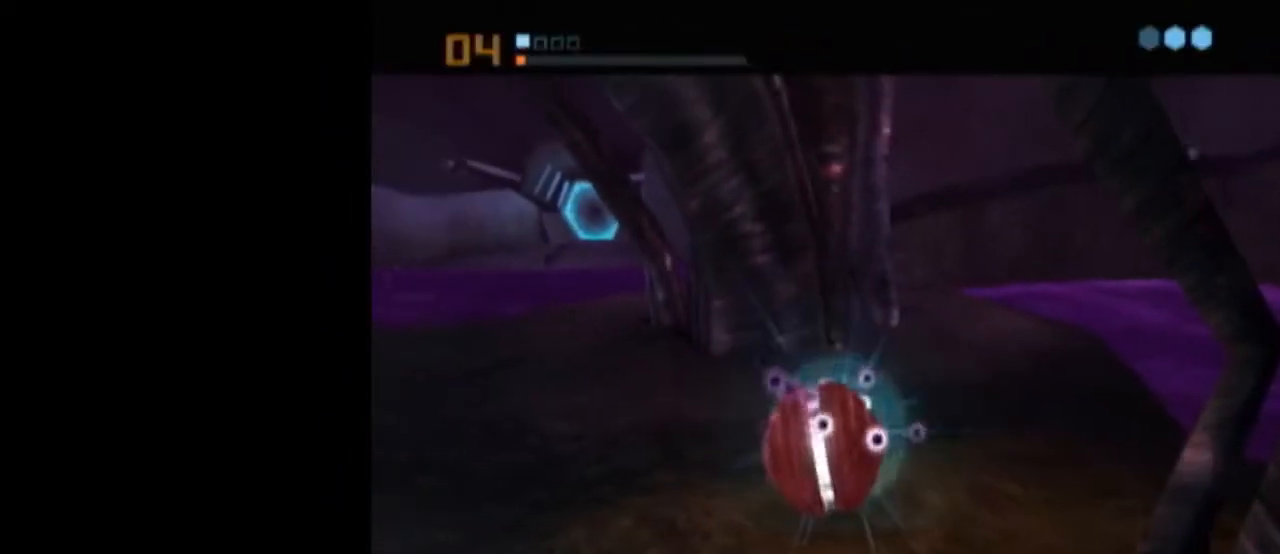
{"buttons": [], "left_stick": "center", "right_stick": "center", "events": []}
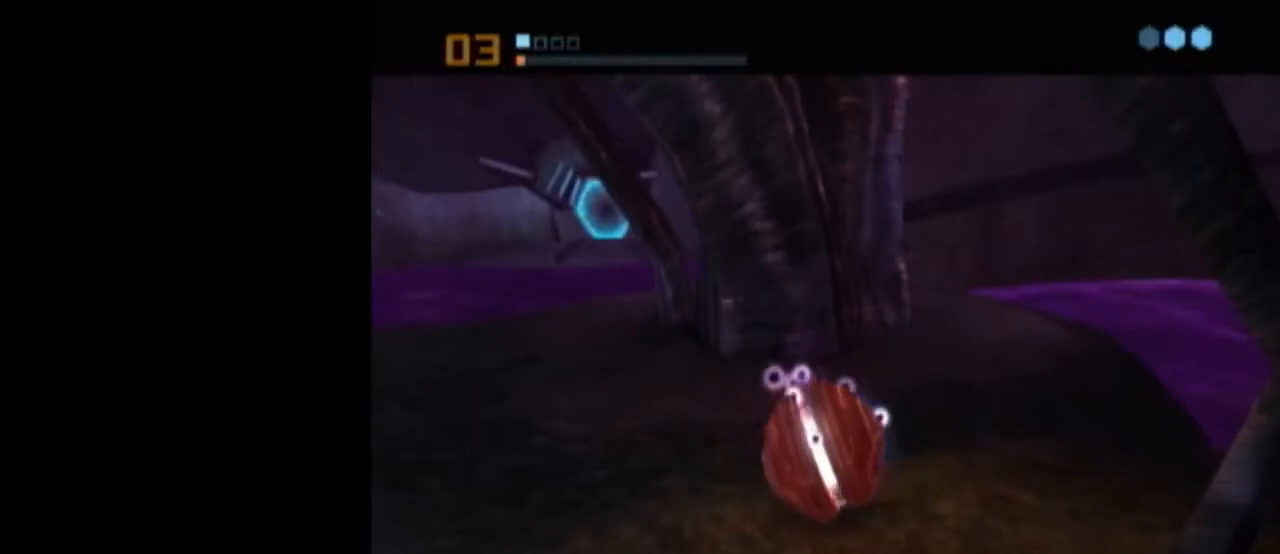
{"buttons": [], "left_stick": "center", "right_stick": "center", "events": [[17, "A", "down"], [83, "A", "up"], [150, "A", "down"], [183, "A", "up"], [250, "A", "down"], [300, "A", "up"]]}
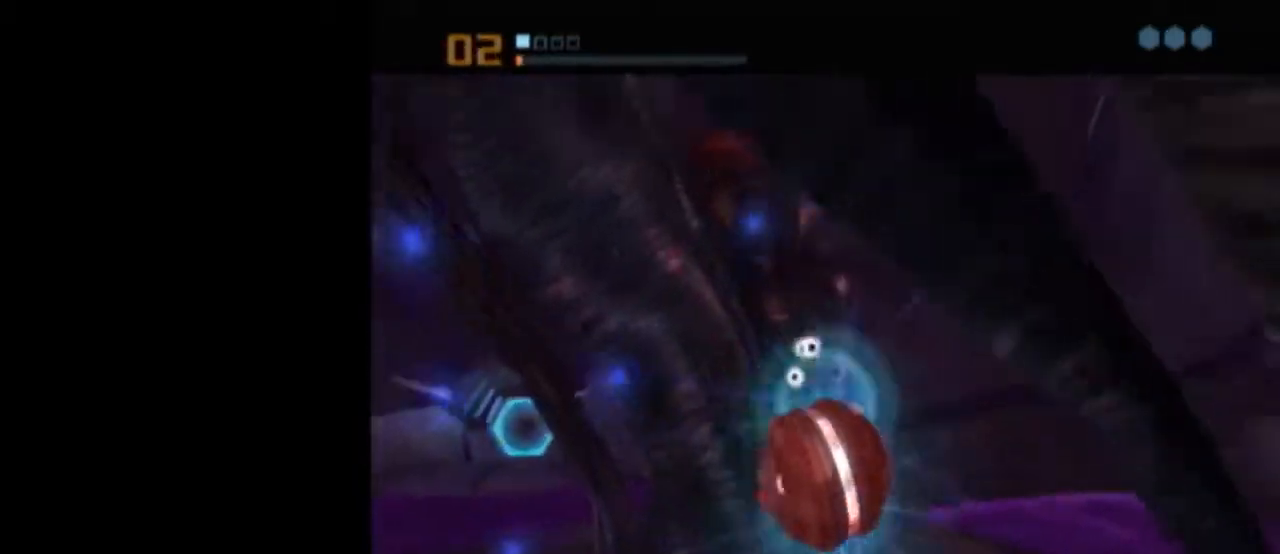
{"buttons": ["L1"], "left_stick": "center", "right_stick": "center", "events": [[17, "L1", "down"]]}
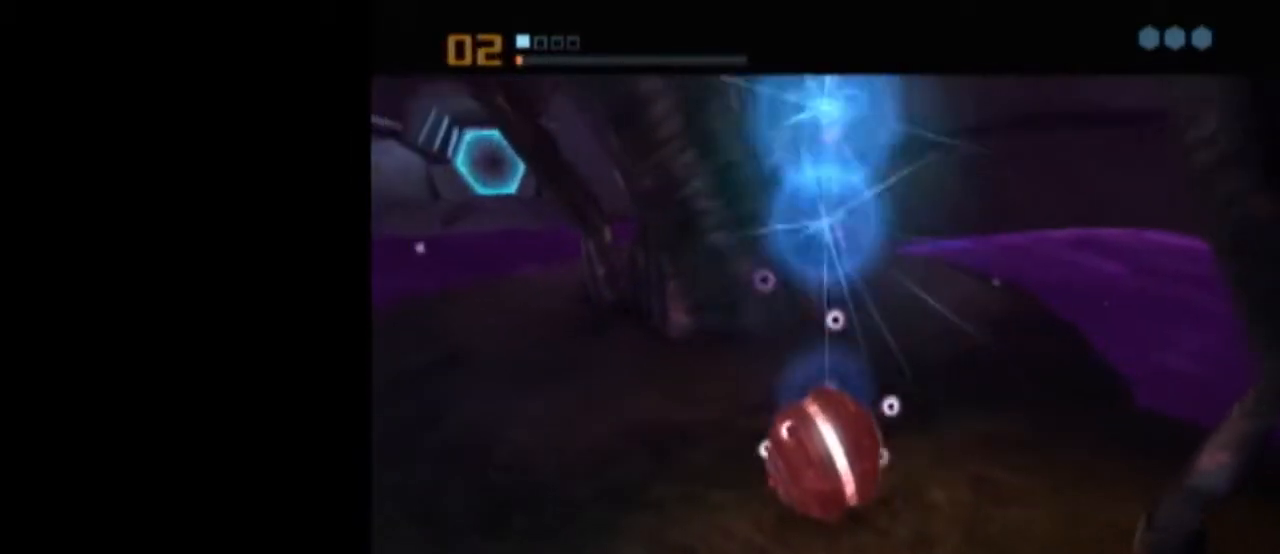
{"buttons": ["B", "L1"], "left_stick": "up", "right_stick": "center", "events": [[233, "L1", "up"], [400, "L1", "down"], [400, "X", "down"], [400, "left_stick", "up"], [433, "B", "down"], [500, "X", "up"]]}
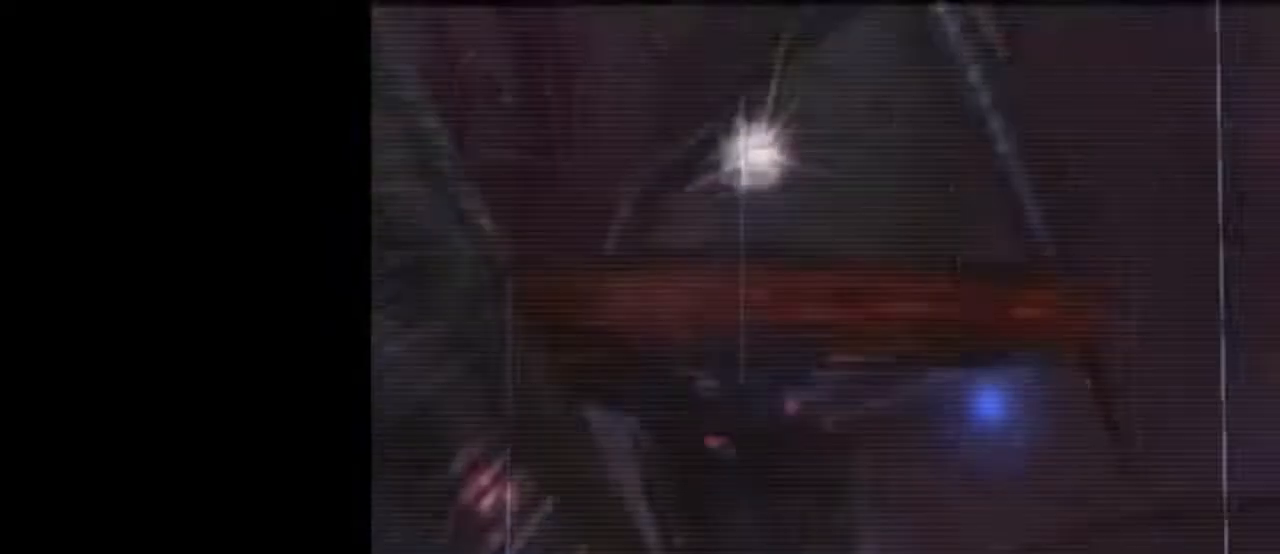
{"buttons": ["B", "L1"], "left_stick": "up-left", "right_stick": "center", "events": [[50, "left_stick", "up-left"]]}
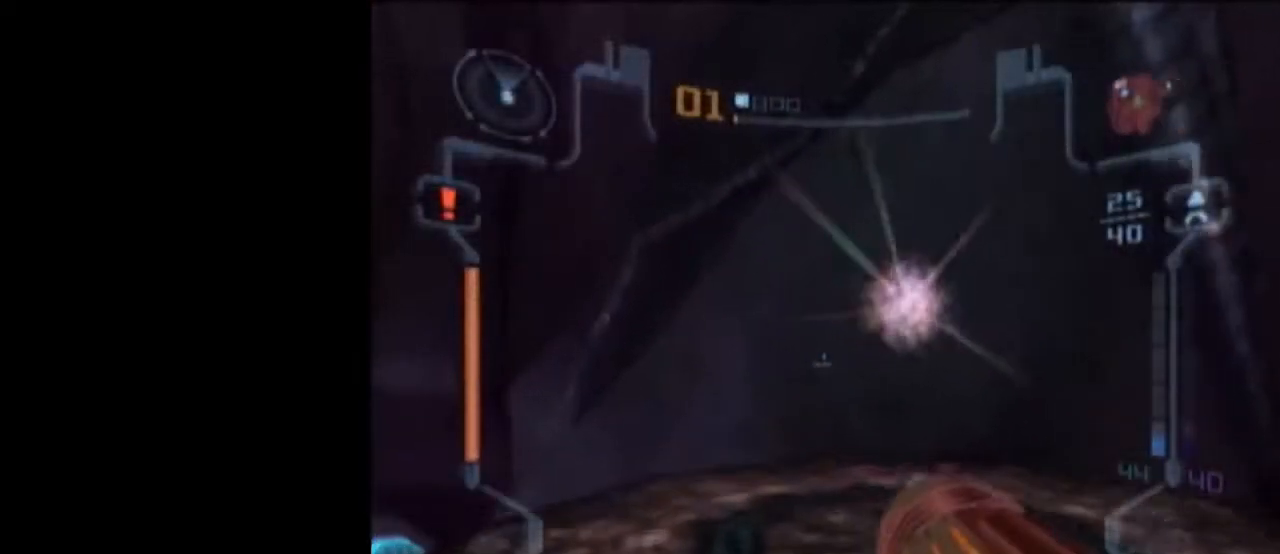
{"buttons": [], "left_stick": "down-left", "right_stick": "center", "events": [[150, "A", "down"], [183, "B", "up"], [267, "A", "up"], [433, "L1", "up"], [433, "left_stick", "down-left"]]}
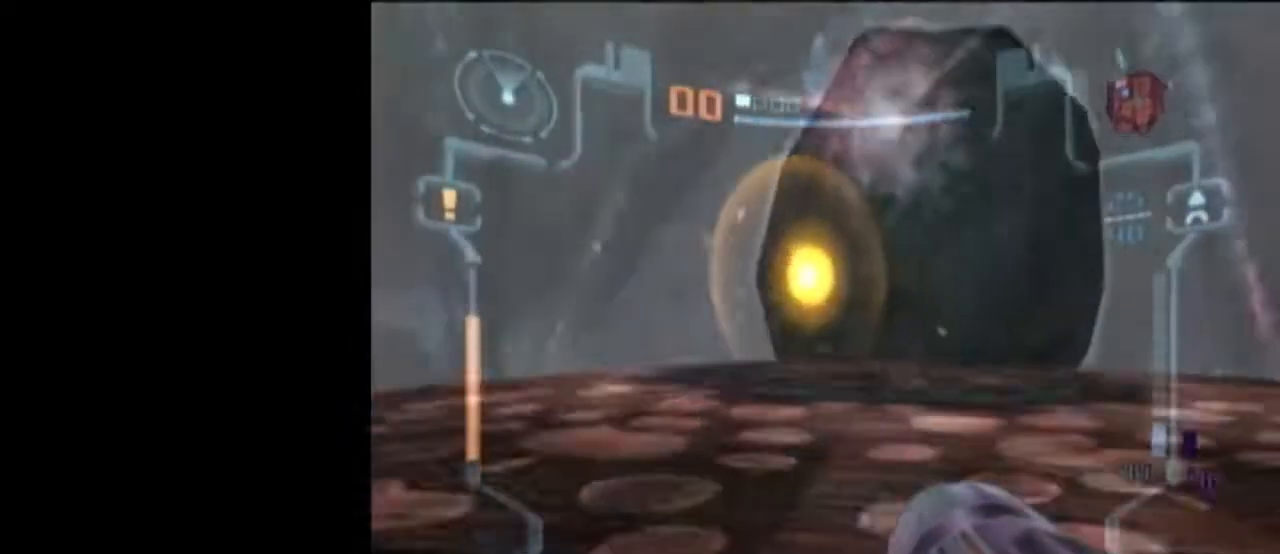
{"buttons": ["L1"], "left_stick": "down-right", "right_stick": "center", "events": [[150, "L1", "down"], [183, "left_stick", "down-right"]]}
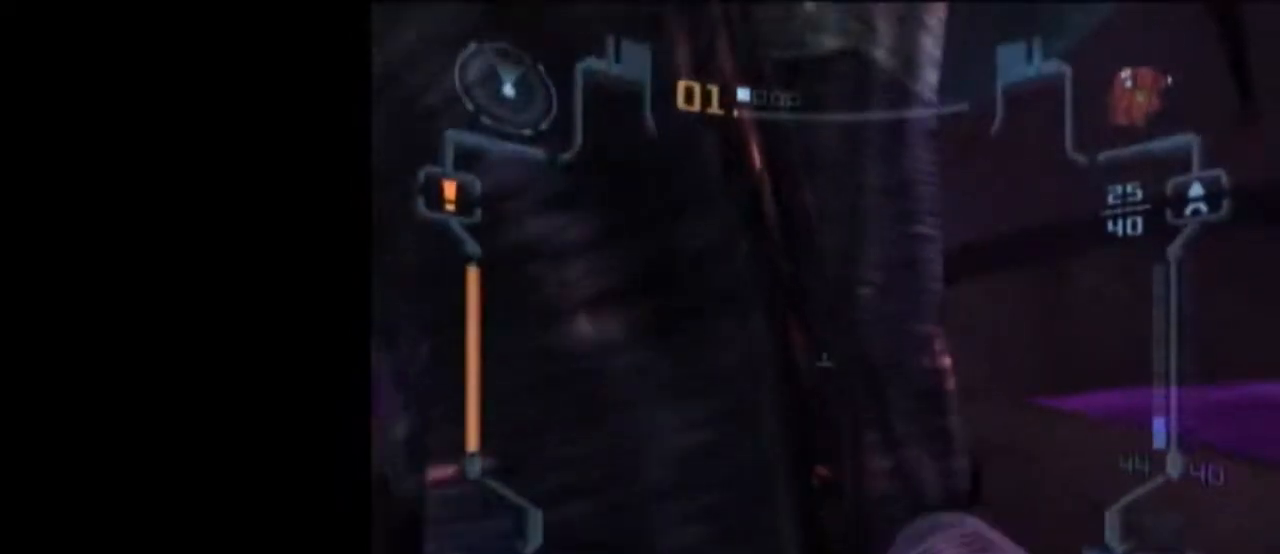
{"buttons": ["L1"], "left_stick": "down", "right_stick": "center", "events": [[367, "left_stick", "down"]]}
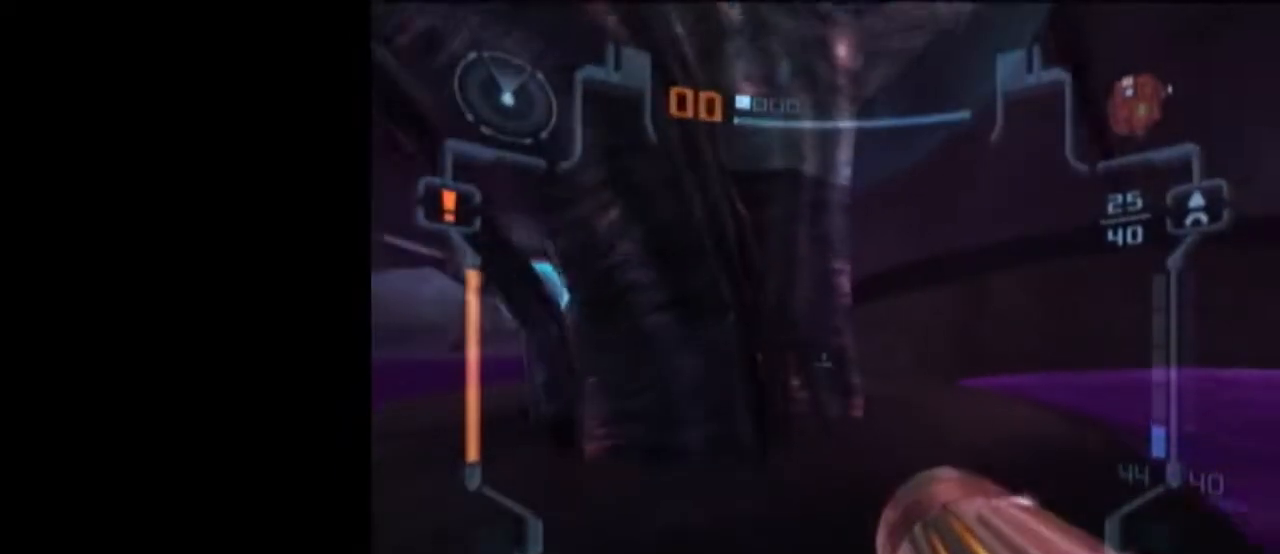
{"buttons": [], "left_stick": "up", "right_stick": "center", "events": [[117, "left_stick", "up-left"], [267, "X", "down"], [267, "left_stick", "up"], [367, "X", "up"], [433, "L1", "up"]]}